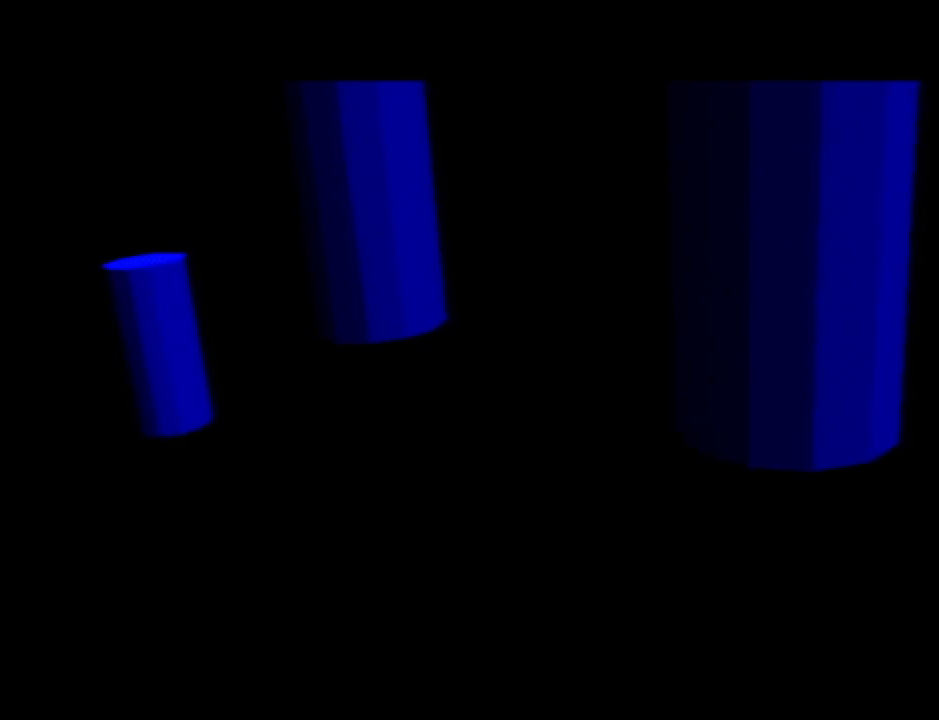
Gameplay with a controller (Nintendo layout); each line is a JSON object with the inputs held at the frame after it. "events" lists button and stick changes between this image and that frame as [ms after this image, input, new state], when the widget could be followed in between. Not read: L3 R3.
{"buttons": [], "left_stick": "center", "events": [[33, "A", "down"], [33, "B", "up"], [133, "A", "up"], [350, "A", "down"], [450, "A", "up"]]}
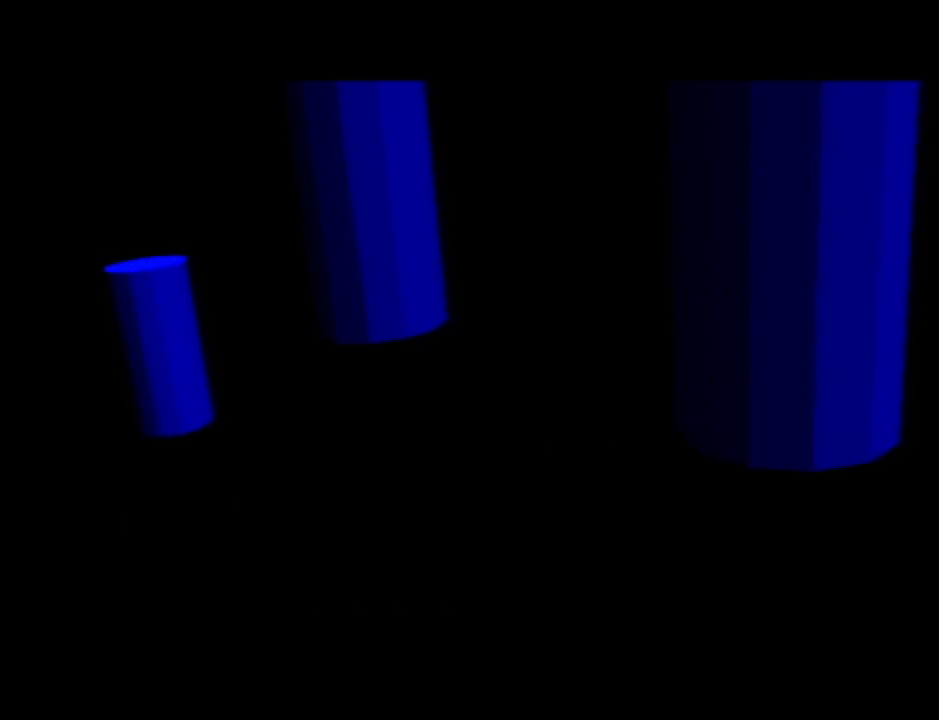
{"buttons": ["B"], "left_stick": "center", "events": [[84, "A", "down"], [234, "A", "up"], [267, "B", "down"], [334, "B", "up"], [401, "A", "down"], [468, "B", "down"], [484, "A", "up"]]}
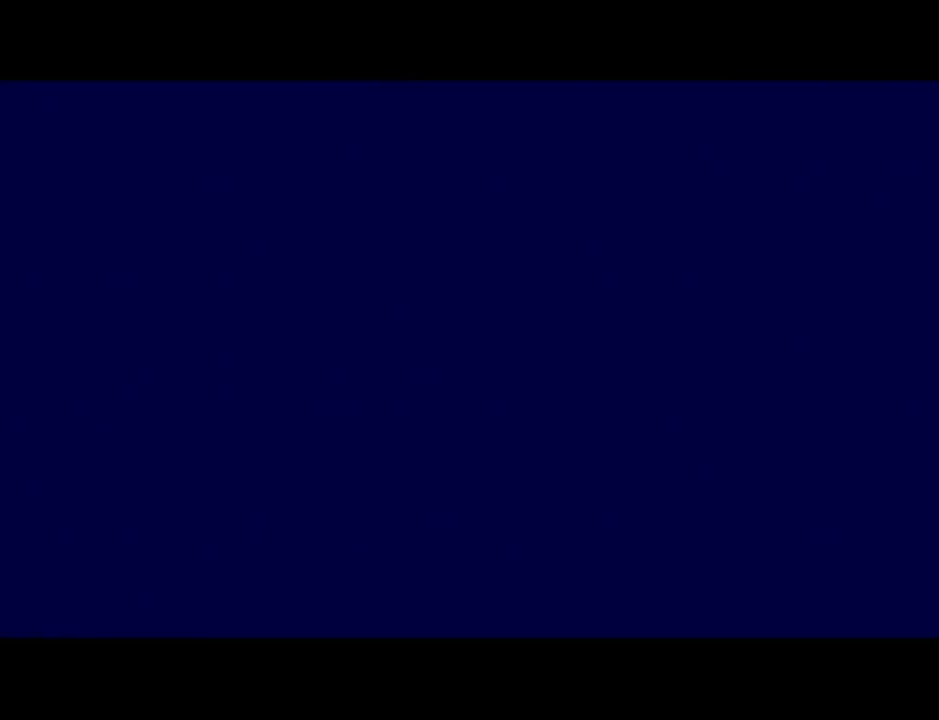
{"buttons": [], "left_stick": "center", "events": [[50, "B", "up"], [83, "A", "down"], [183, "B", "down"], [234, "A", "up"], [267, "B", "up"], [400, "A", "down"], [484, "A", "up"]]}
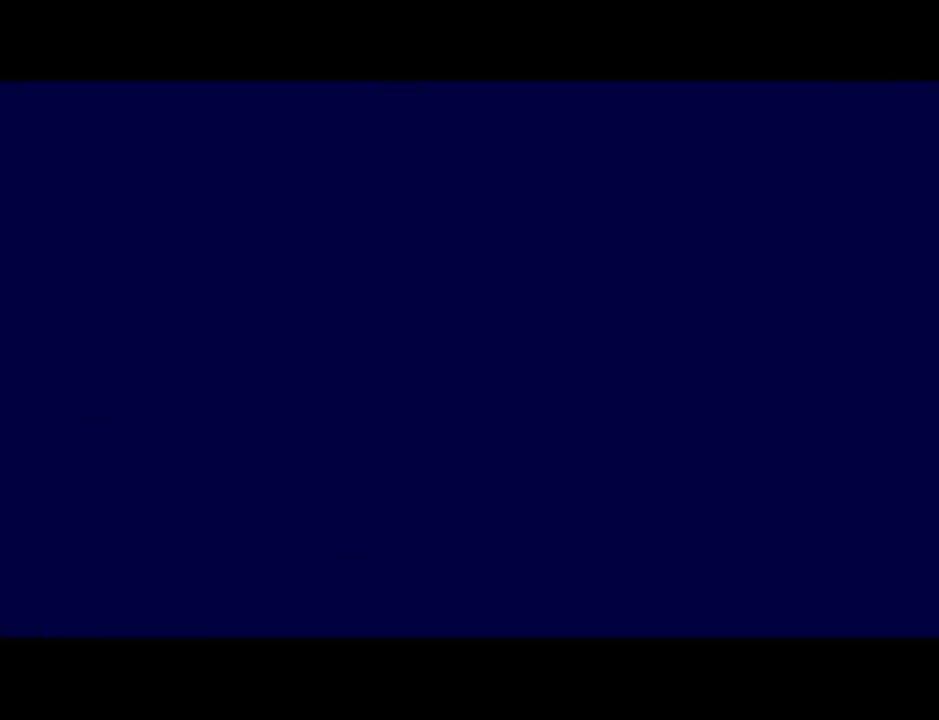
{"buttons": [], "left_stick": "center", "events": [[84, "B", "down"], [151, "B", "up"], [184, "A", "down"], [334, "A", "up"], [434, "A", "down"], [468, "A", "up"]]}
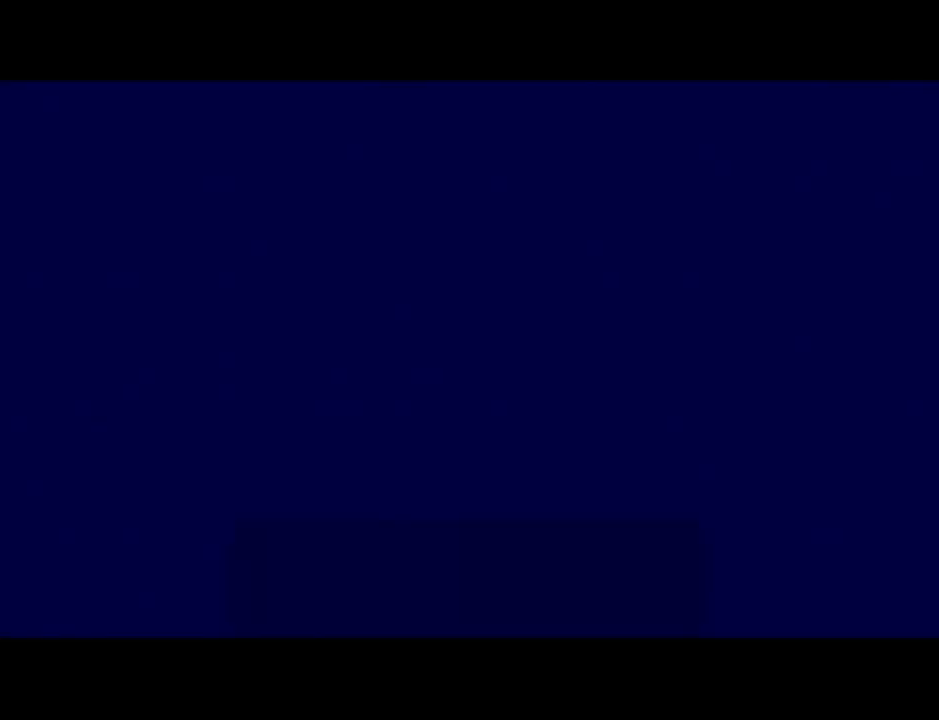
{"buttons": ["A", "B"], "left_stick": "center", "events": [[17, "A", "down"], [50, "A", "up"], [367, "A", "down"], [450, "B", "down"]]}
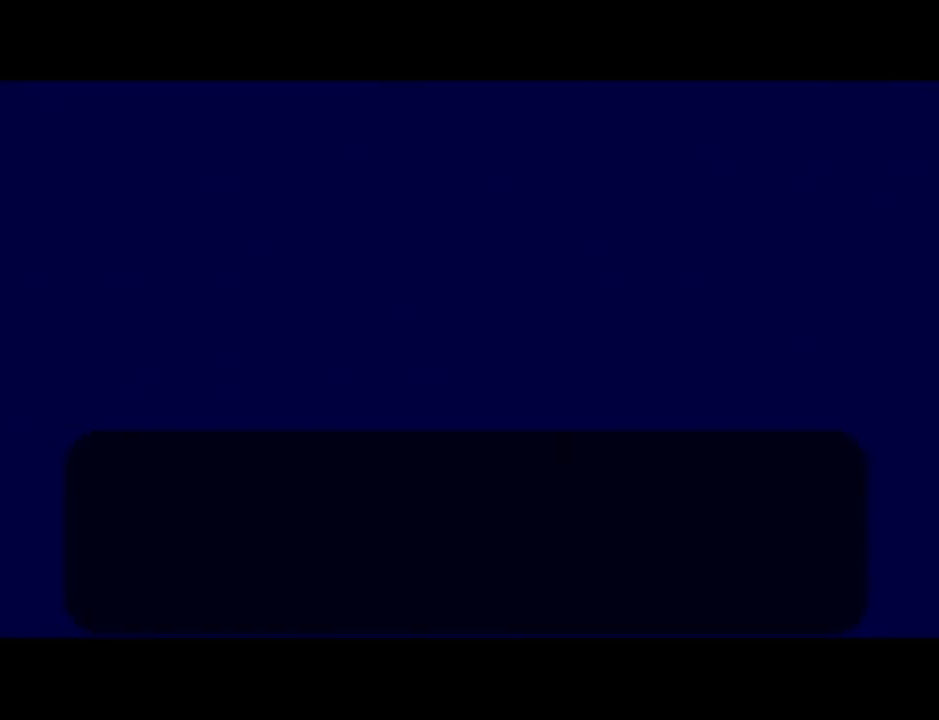
{"buttons": [], "left_stick": "center", "events": [[17, "B", "up"], [84, "A", "up"], [184, "A", "down"], [184, "B", "down"], [234, "B", "up"], [301, "A", "up"], [368, "A", "down"], [401, "B", "down"], [484, "A", "up"], [484, "B", "up"]]}
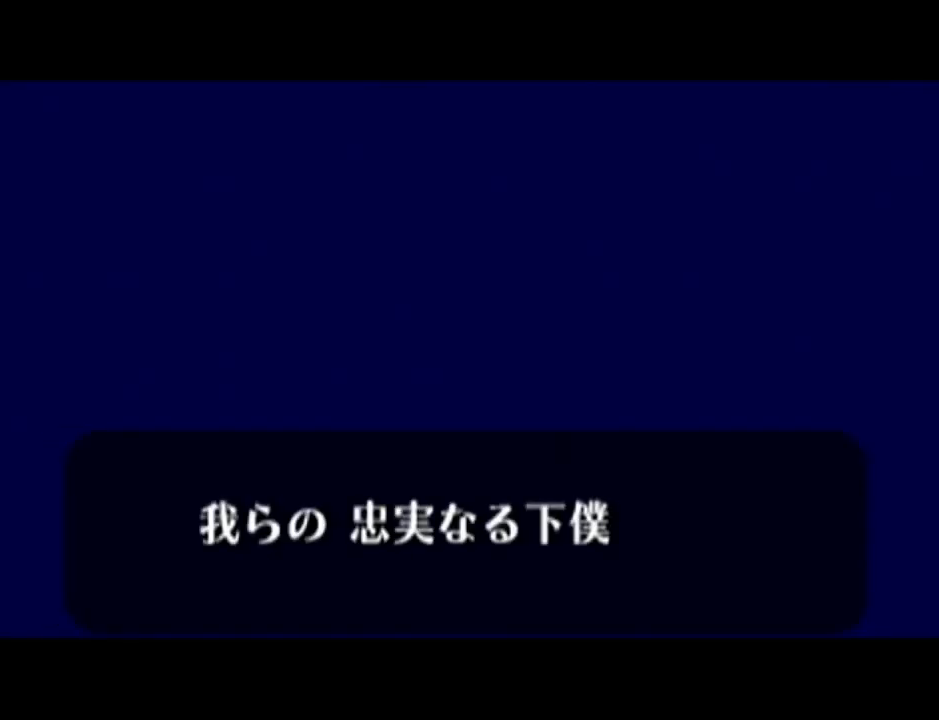
{"buttons": [], "left_stick": "center", "events": [[50, "A", "down"], [83, "B", "down"], [150, "A", "up"], [150, "B", "up"], [234, "A", "down"], [334, "A", "up"], [434, "A", "down"], [434, "B", "down"], [467, "B", "up"], [484, "A", "up"]]}
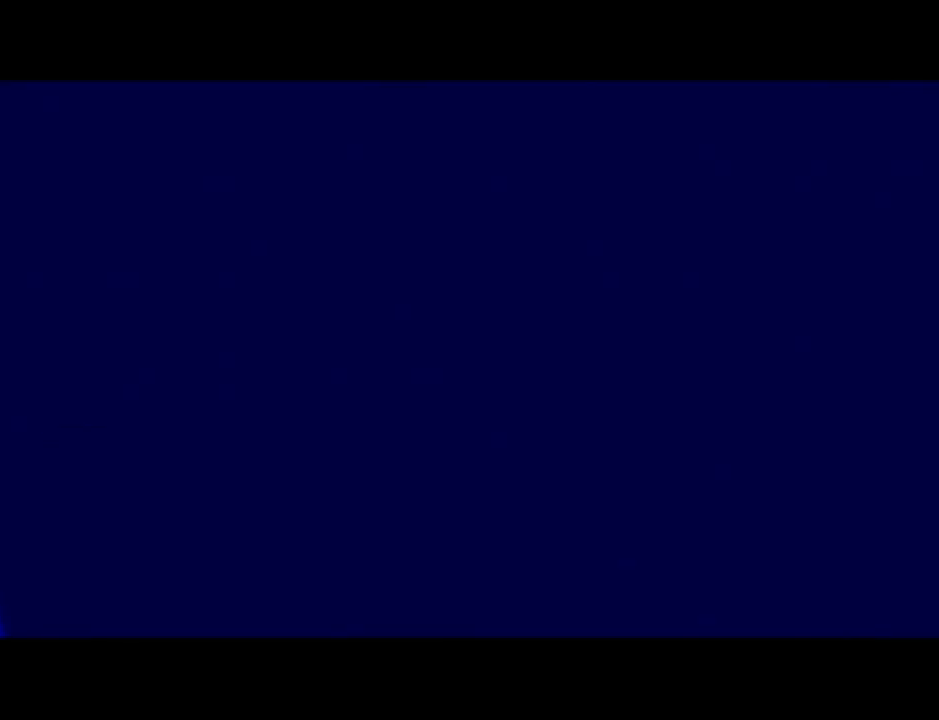
{"buttons": [], "left_stick": "center", "events": [[117, "A", "down"], [151, "B", "down"], [217, "A", "up"], [217, "B", "up"], [334, "A", "down"], [334, "B", "down"], [418, "A", "up"], [418, "B", "up"]]}
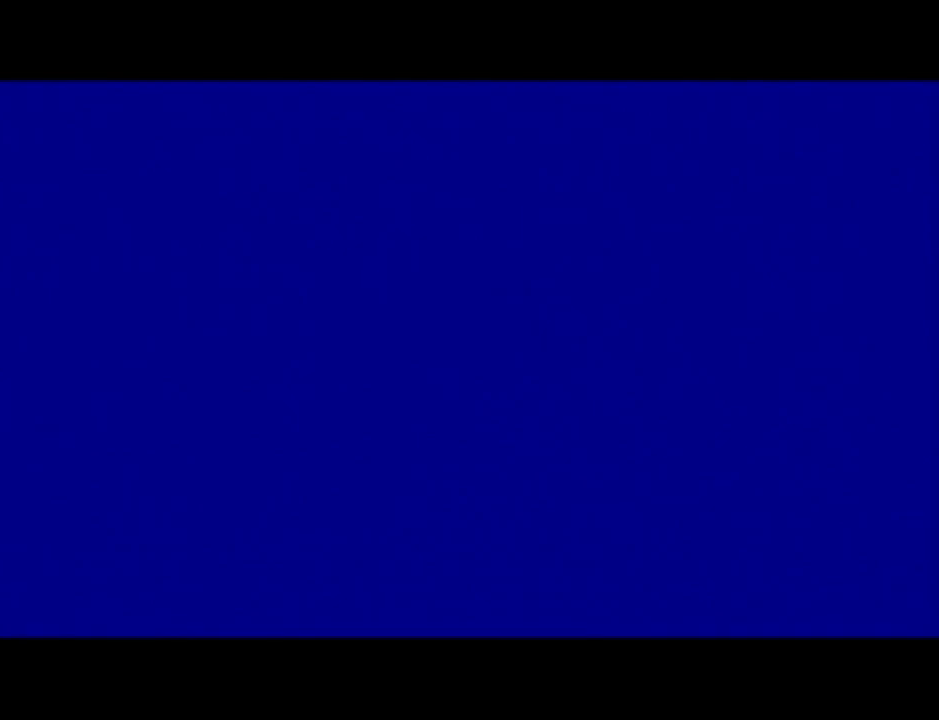
{"buttons": ["A"], "left_stick": "center", "events": [[17, "A", "down"], [50, "B", "down"], [150, "A", "up"], [150, "B", "up"], [267, "A", "down"], [267, "B", "down"], [400, "A", "up"], [400, "B", "up"], [484, "A", "down"]]}
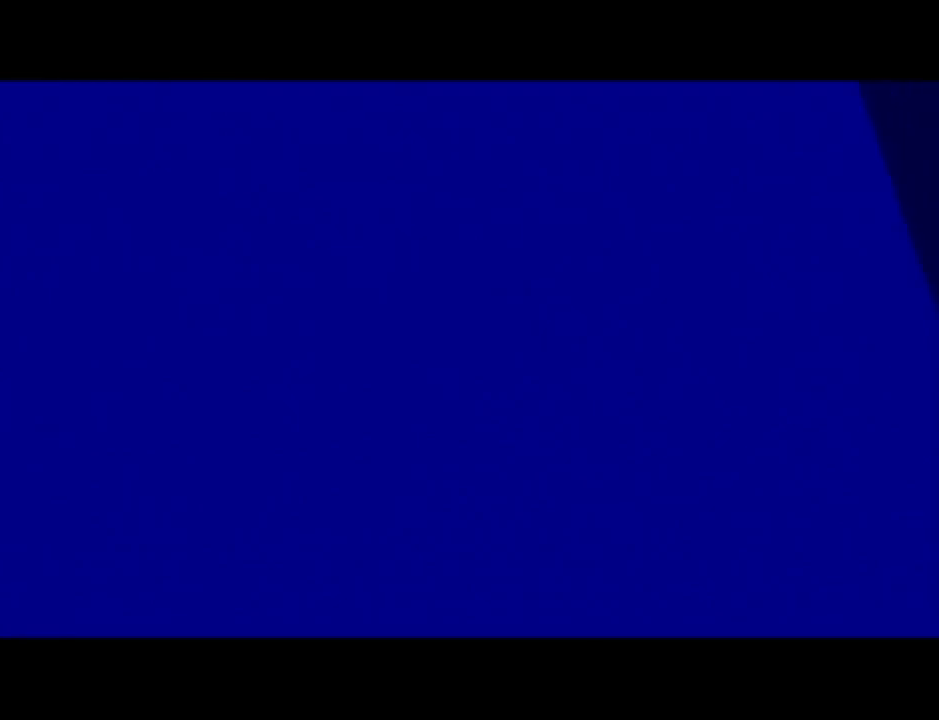
{"buttons": ["A", "B"], "left_stick": "center", "events": [[17, "B", "down"], [117, "B", "up"], [151, "A", "up"], [201, "A", "down"], [234, "B", "down"], [334, "B", "up"], [368, "A", "up"], [468, "A", "down"], [468, "B", "down"]]}
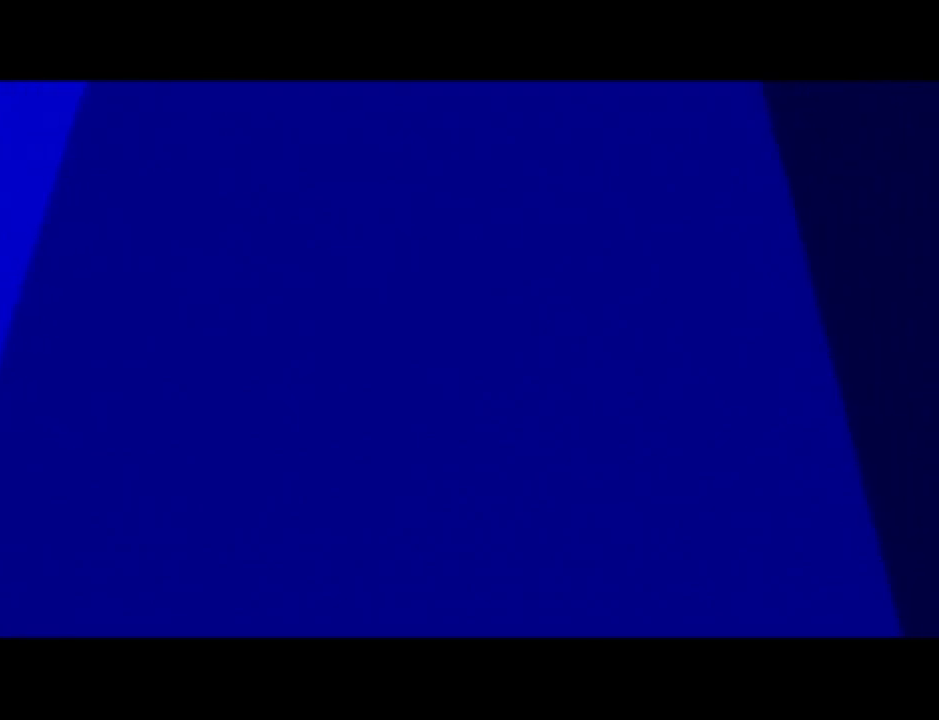
{"buttons": ["A", "B"], "left_stick": "center", "events": [[83, "A", "up"], [83, "B", "up"], [167, "A", "down"], [200, "B", "down"], [334, "A", "up"], [334, "B", "up"], [400, "A", "down"], [417, "B", "down"]]}
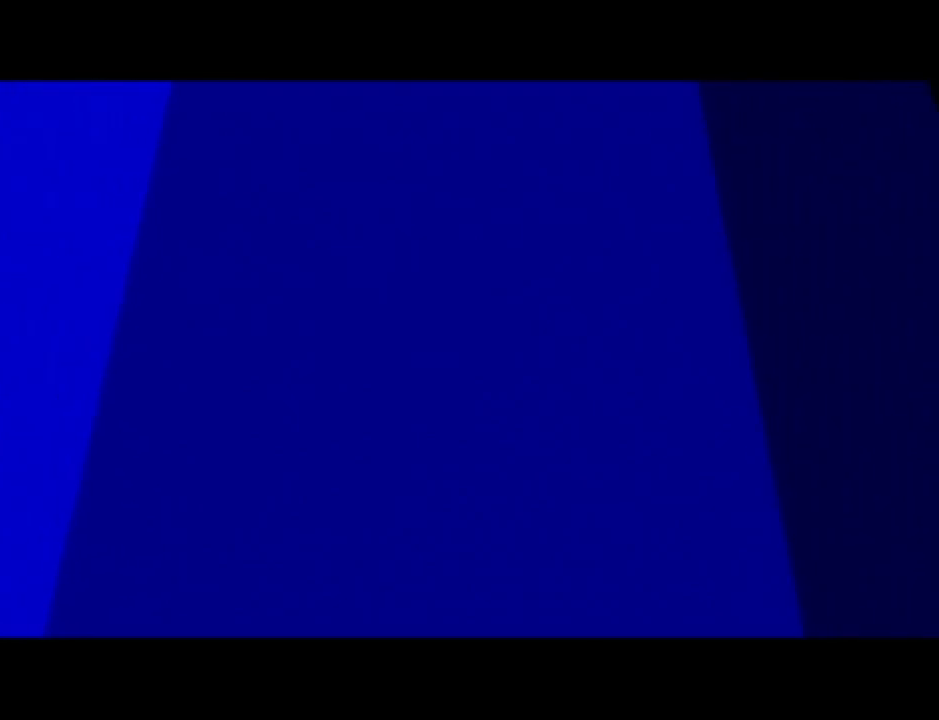
{"buttons": ["A", "B"], "left_stick": "center", "events": [[51, "A", "up"], [84, "B", "up"], [151, "A", "down"], [167, "B", "down"], [267, "A", "up"], [301, "B", "up"], [401, "A", "down"], [401, "B", "down"]]}
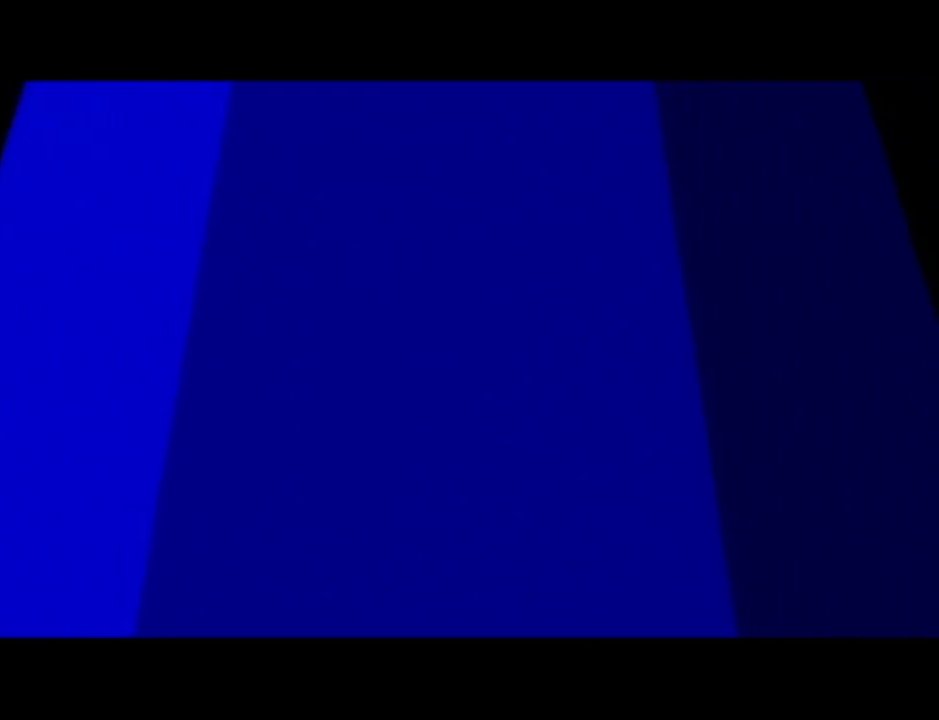
{"buttons": [], "left_stick": "center", "events": [[50, "A", "up"], [50, "B", "up"], [133, "A", "down"], [167, "B", "down"], [334, "A", "up"], [334, "B", "up"]]}
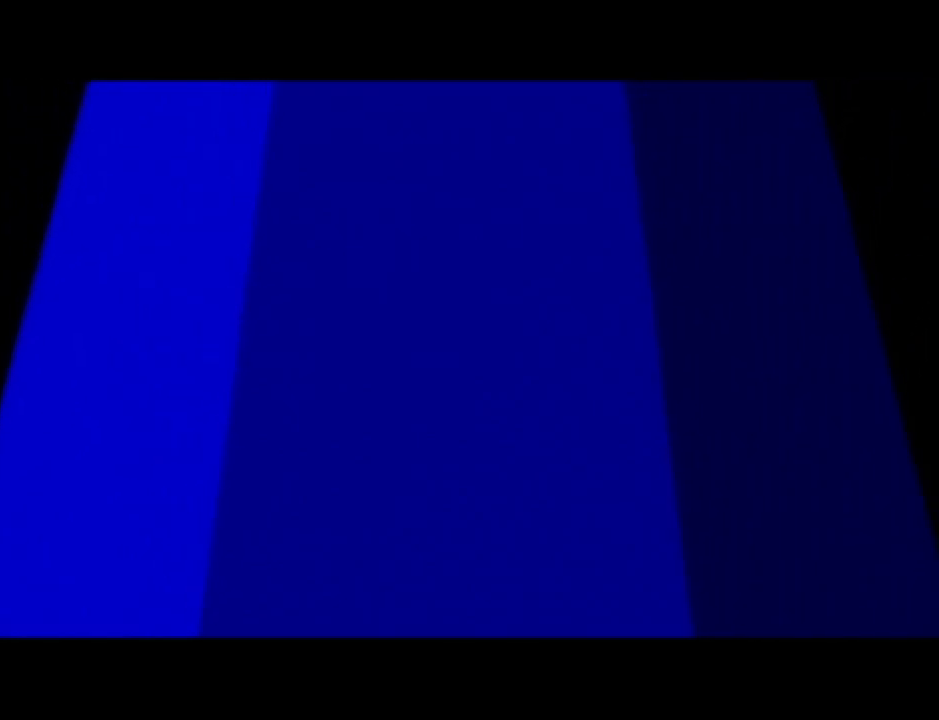
{"buttons": ["A", "B"], "left_stick": "center", "events": [[84, "B", "down"], [217, "B", "up"], [368, "A", "down"], [368, "B", "down"]]}
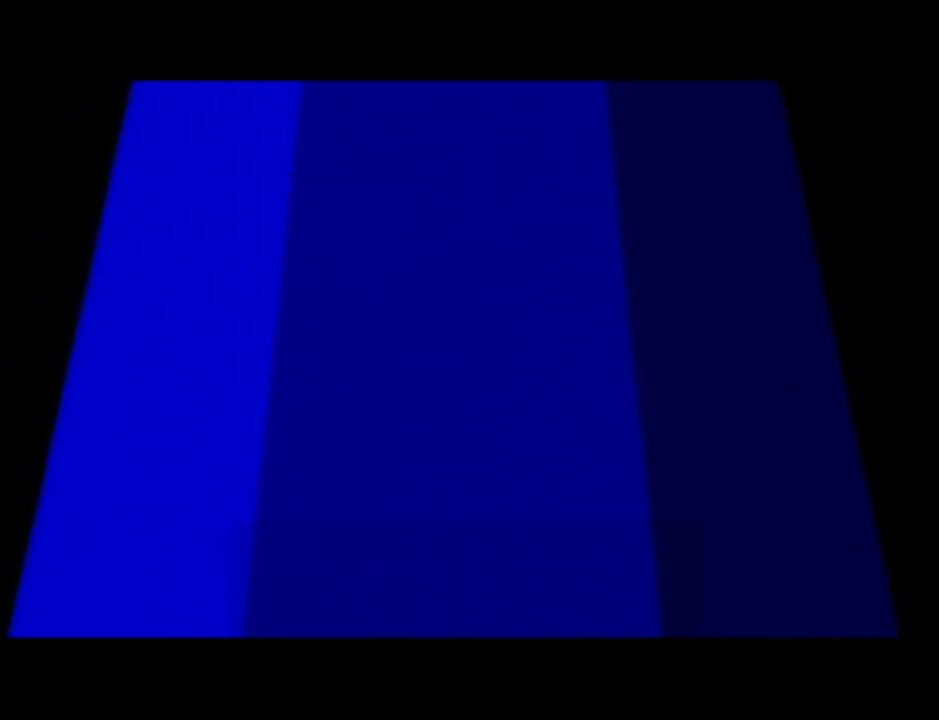
{"buttons": ["A", "B"], "left_stick": "center", "events": [[17, "A", "up"], [17, "B", "up"], [133, "A", "down"], [133, "B", "down"], [267, "A", "up"], [267, "B", "up"], [384, "A", "down"], [384, "B", "down"]]}
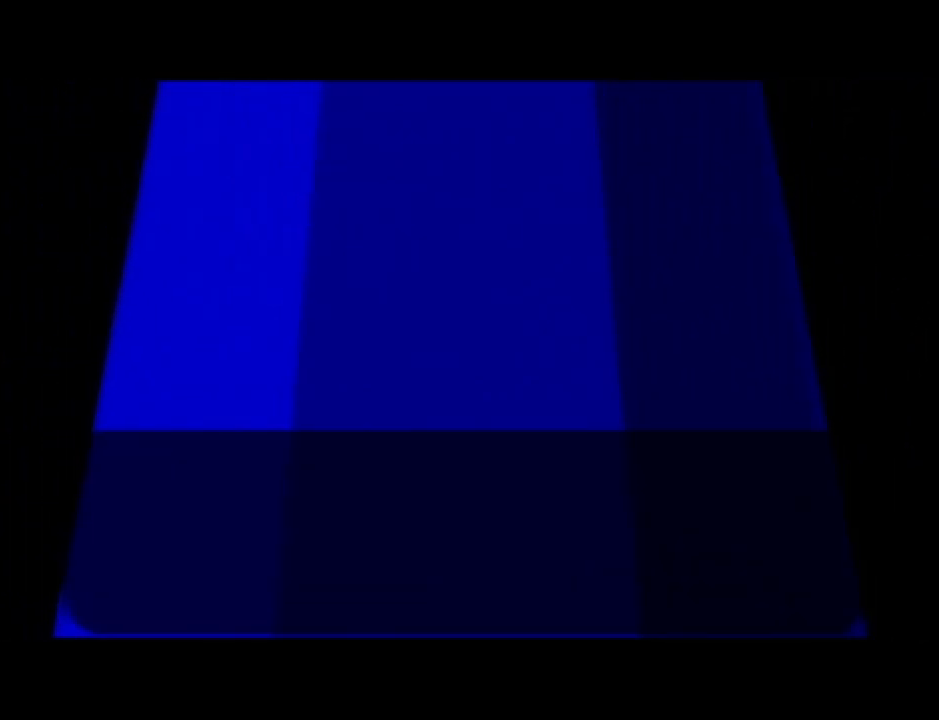
{"buttons": ["A", "B"], "left_stick": "center", "events": [[17, "A", "up"], [17, "B", "up"], [101, "B", "down"], [167, "B", "up"], [301, "A", "down"], [301, "B", "down"], [367, "A", "up"], [367, "B", "up"], [451, "A", "down"], [451, "B", "down"]]}
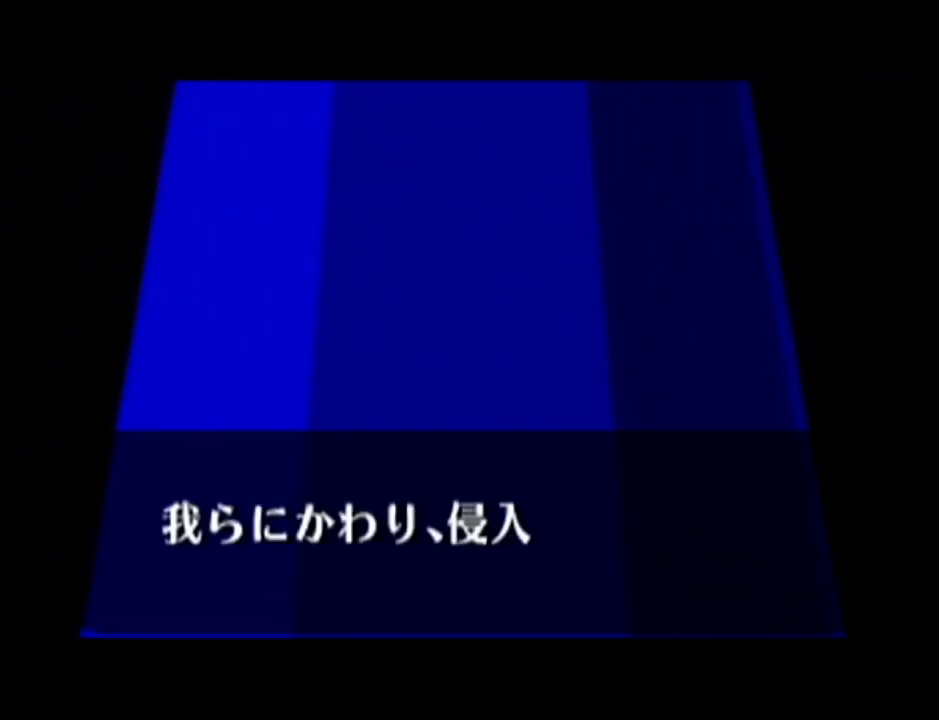
{"buttons": [], "left_stick": "center", "events": [[83, "A", "up"], [83, "B", "up"], [167, "A", "down"], [167, "B", "down"], [267, "A", "up"], [267, "B", "up"], [367, "A", "down"], [367, "B", "down"], [484, "A", "up"], [484, "B", "up"]]}
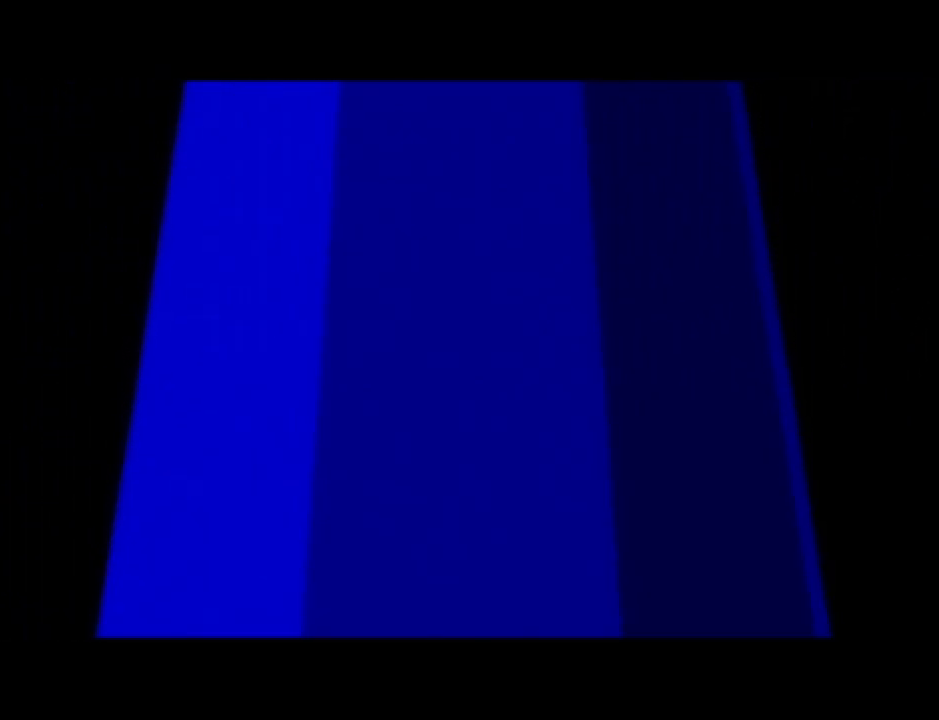
{"buttons": ["B"], "left_stick": "center", "events": [[101, "B", "down"], [134, "A", "down"], [217, "A", "up"], [234, "B", "up"], [351, "A", "down"], [351, "B", "down"], [484, "A", "up"]]}
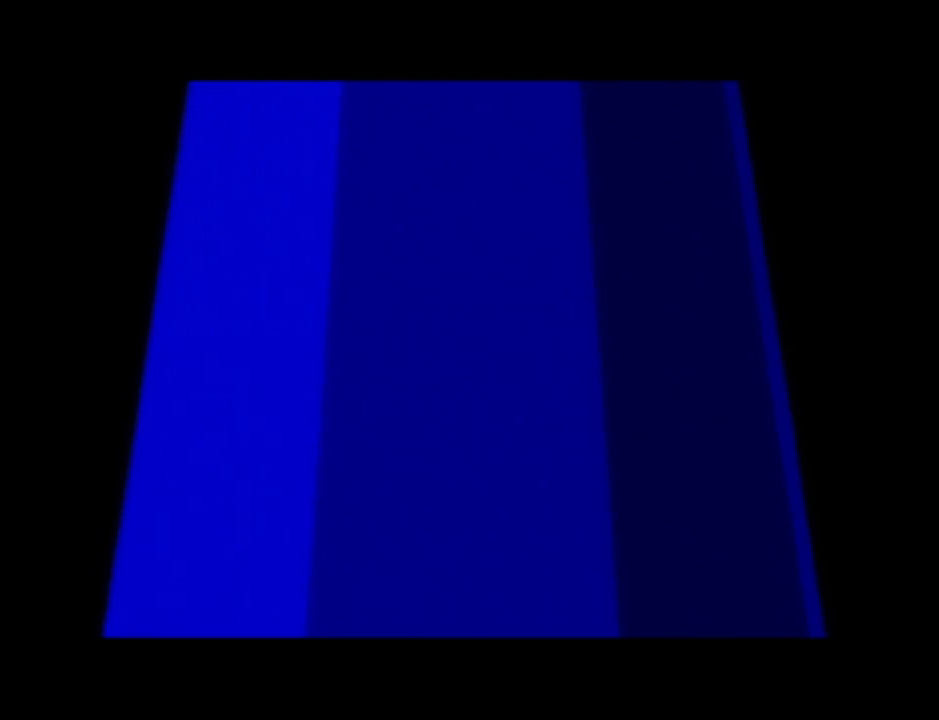
{"buttons": [], "left_stick": "center", "events": [[17, "B", "up"], [83, "A", "down"], [83, "B", "down"], [200, "A", "up"], [234, "B", "up"], [334, "A", "down"], [334, "B", "down"], [417, "A", "up"], [417, "B", "up"]]}
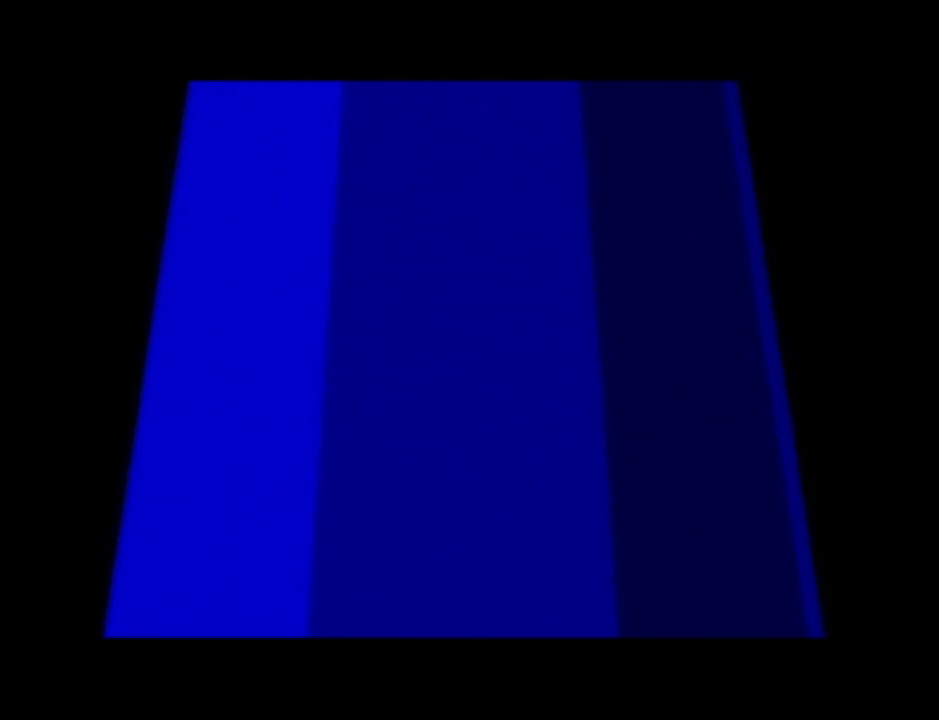
{"buttons": ["A"], "left_stick": "center", "events": [[51, "A", "down"], [51, "B", "down"], [167, "B", "up"], [201, "A", "up"], [334, "A", "down"], [351, "B", "down"], [451, "B", "up"]]}
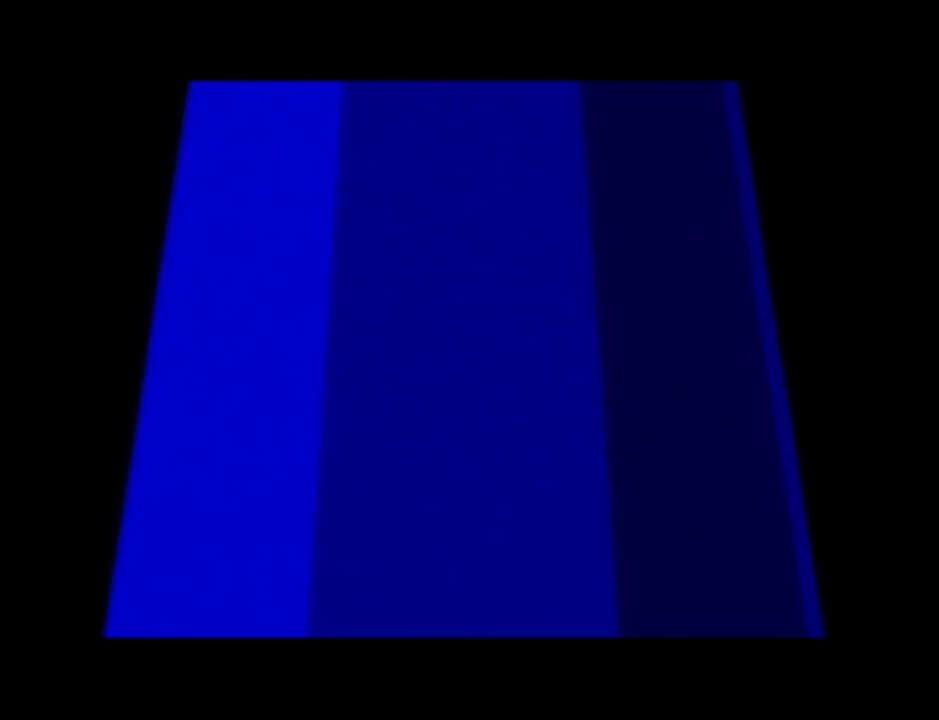
{"buttons": [], "left_stick": "center", "events": [[17, "A", "up"]]}